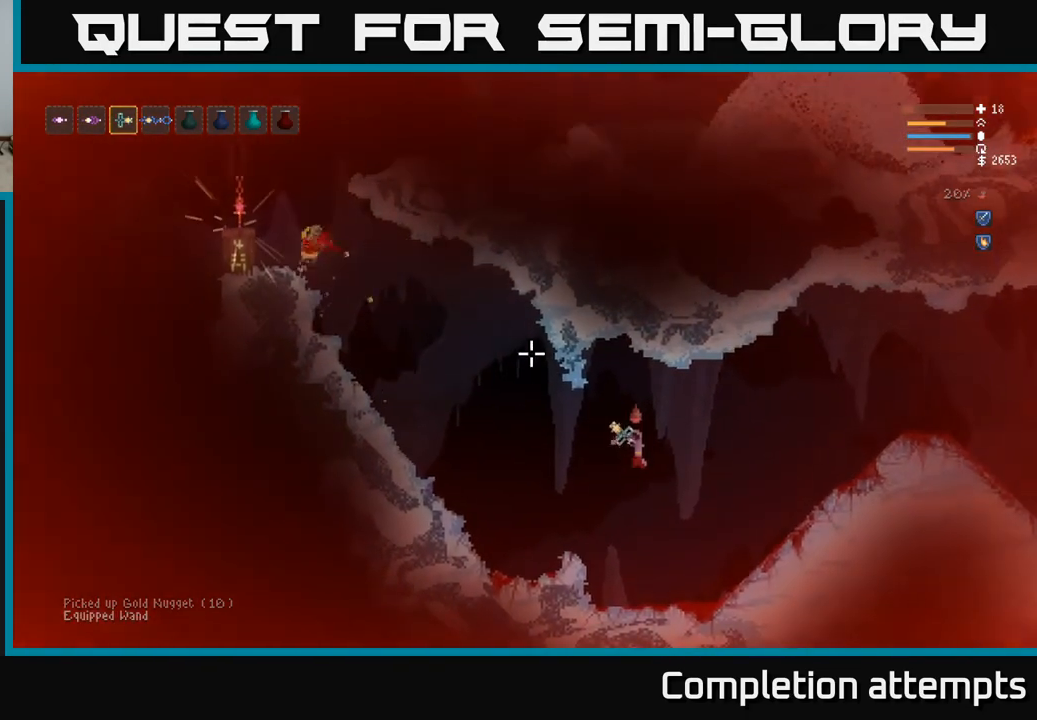
Gameplay with a controller (Xbox layout); each line is a JSON object with the inputs held at the frame after it. "events" lists button and stick changes between this image and that frame as [ms after this image, input, new state], when the widget could be followed in between.
{"buttons": ["L2"], "left_stick": "left", "right_stick": "up-left", "events": [[250, "left_stick", "center"], [300, "left_stick", "left"], [467, "L2", "down"]]}
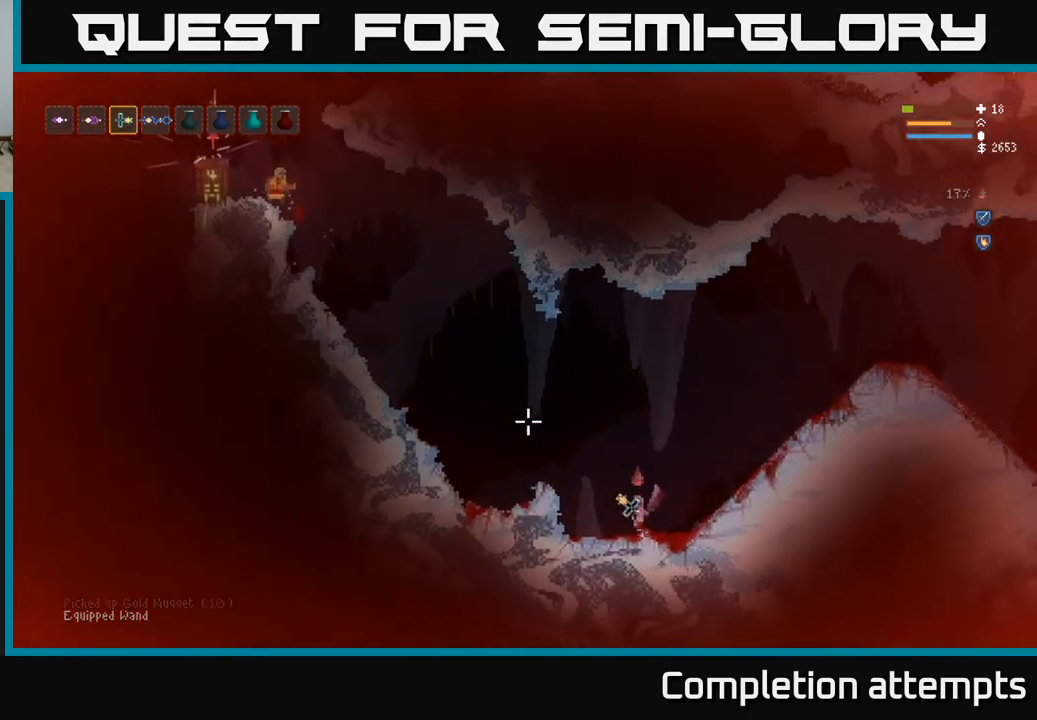
{"buttons": ["L2", "R2"], "left_stick": "right", "right_stick": "up-left", "events": [[433, "R2", "down"], [483, "left_stick", "right"]]}
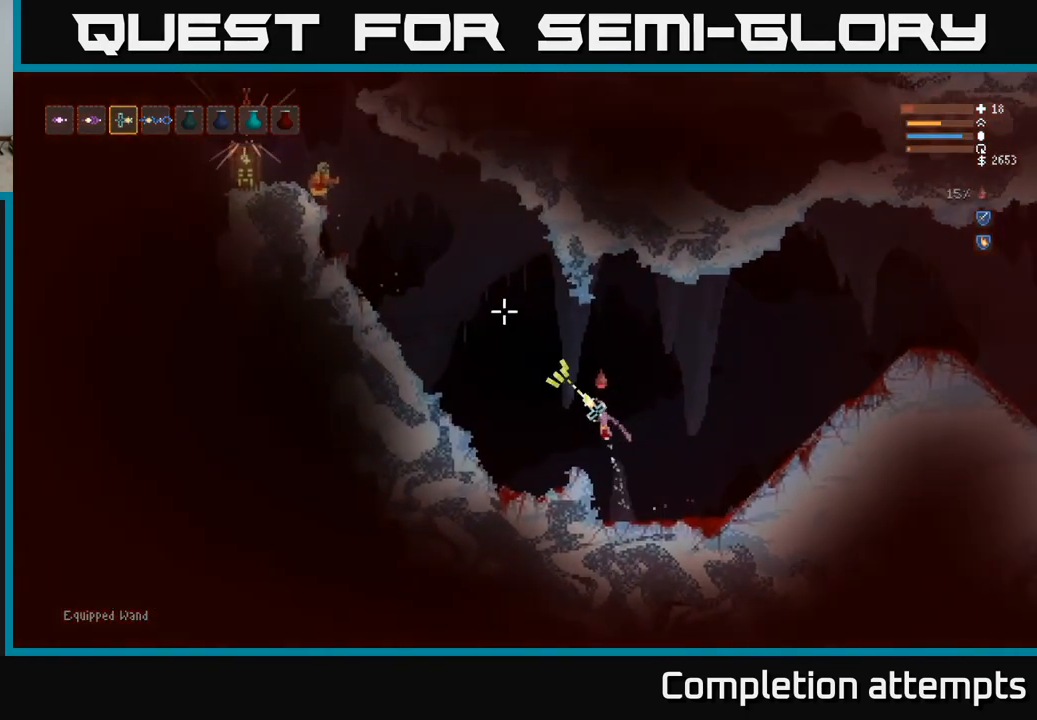
{"buttons": ["L2"], "left_stick": "right", "right_stick": "up-left", "events": [[33, "R2", "up"], [100, "L2", "up"], [217, "L2", "down"]]}
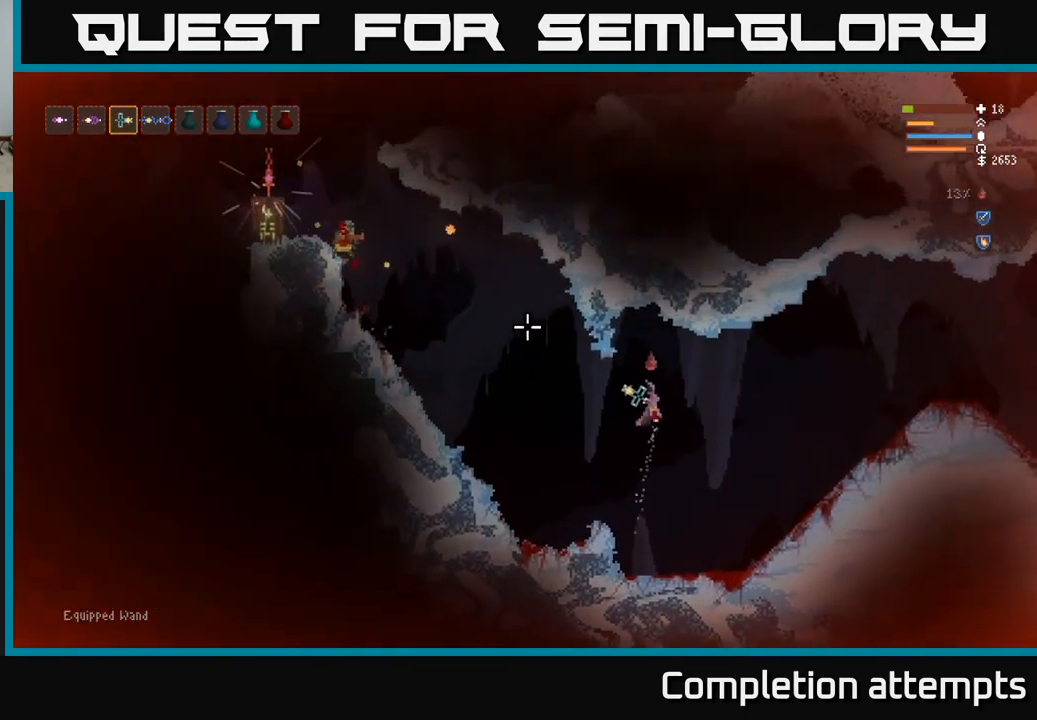
{"buttons": [], "left_stick": "left", "right_stick": "up-left", "events": [[133, "L2", "up"], [383, "L2", "down"], [400, "left_stick", "left"], [500, "L2", "up"]]}
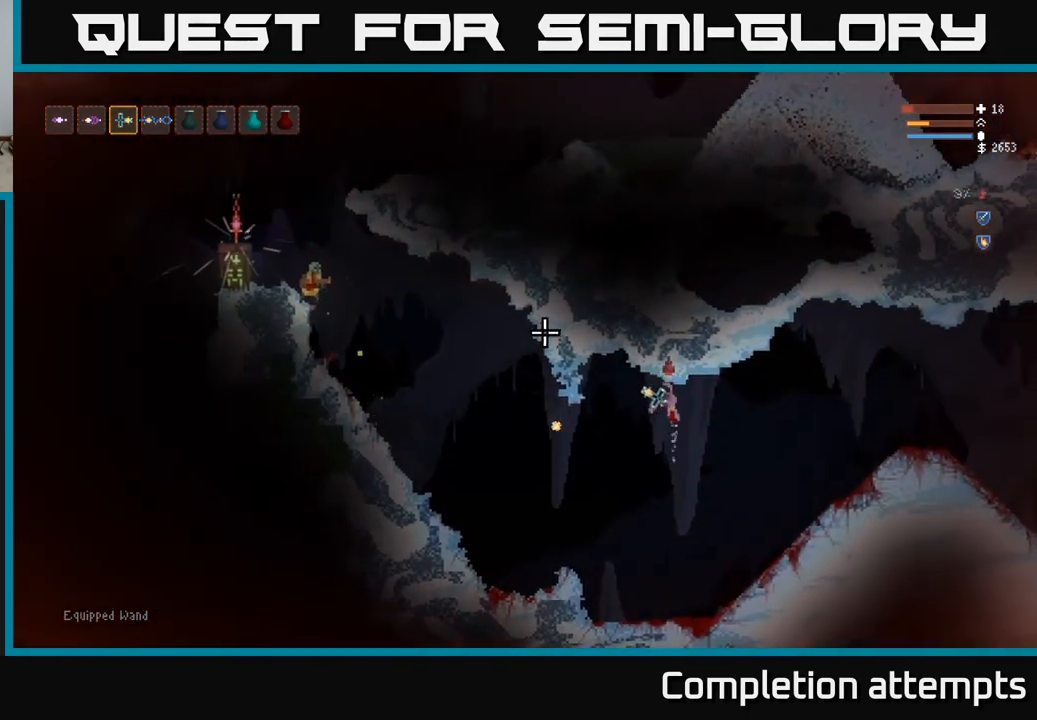
{"buttons": [], "left_stick": "left", "right_stick": "up-left", "events": []}
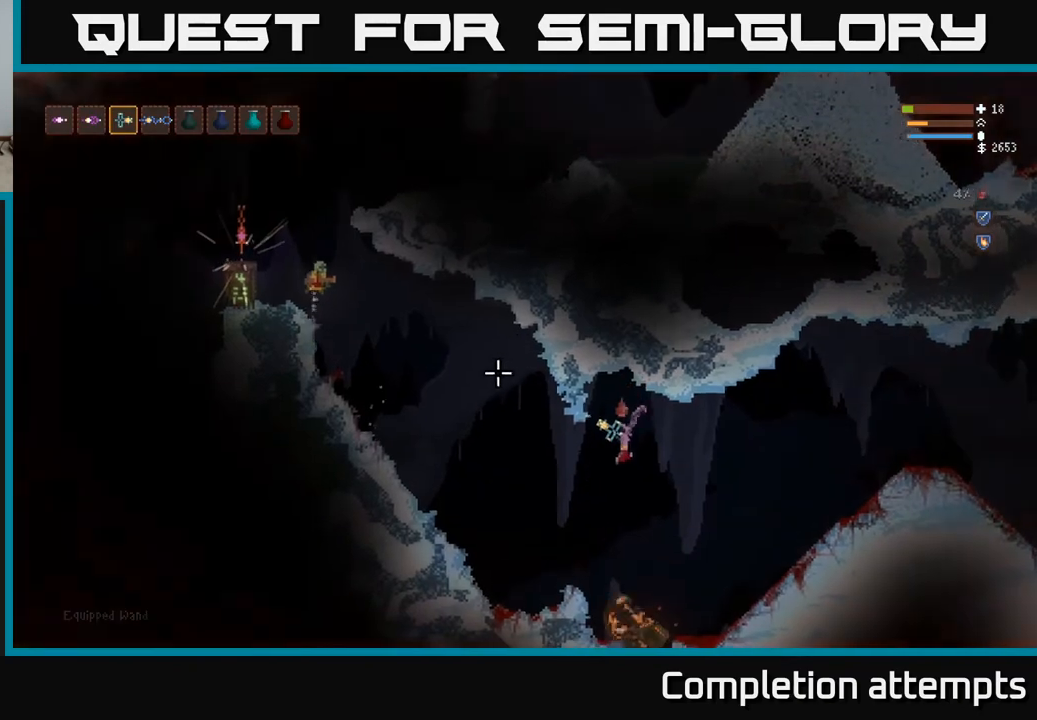
{"buttons": [], "left_stick": "left", "right_stick": "up-left", "events": [[83, "R2", "down"], [117, "L2", "down"], [183, "R2", "up"], [233, "left_stick", "down-right"], [300, "L2", "up"], [467, "left_stick", "left"]]}
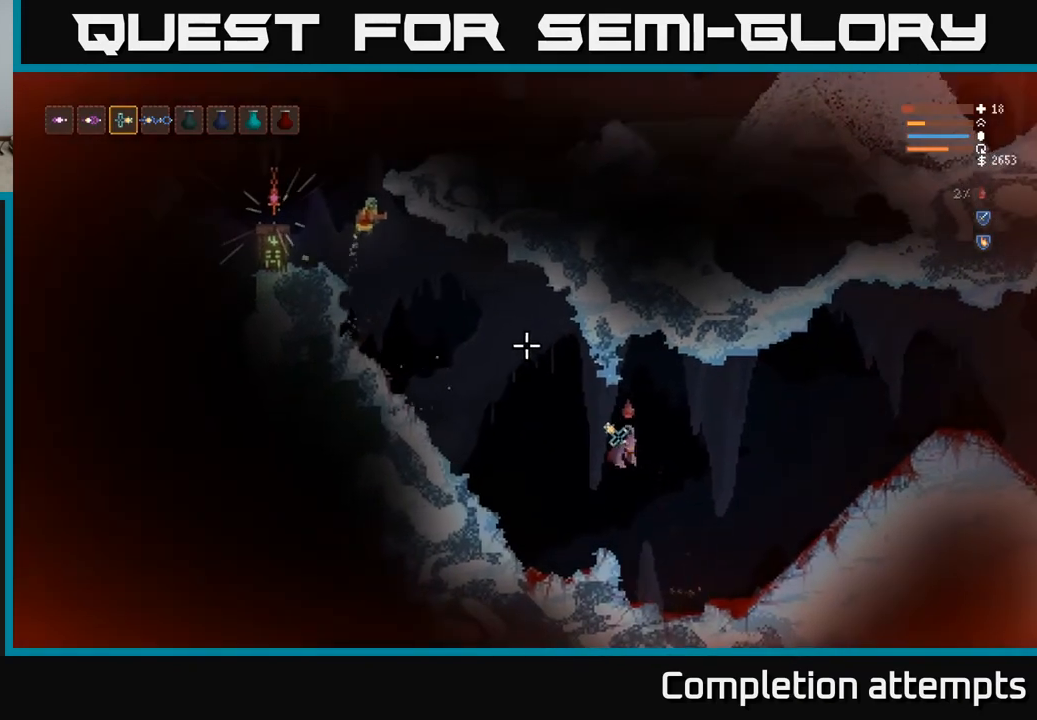
{"buttons": [], "left_stick": "right", "right_stick": "up-left", "events": [[50, "L2", "down"], [217, "L2", "up"], [283, "left_stick", "center"], [333, "R2", "down"], [367, "left_stick", "right"], [450, "R2", "up"]]}
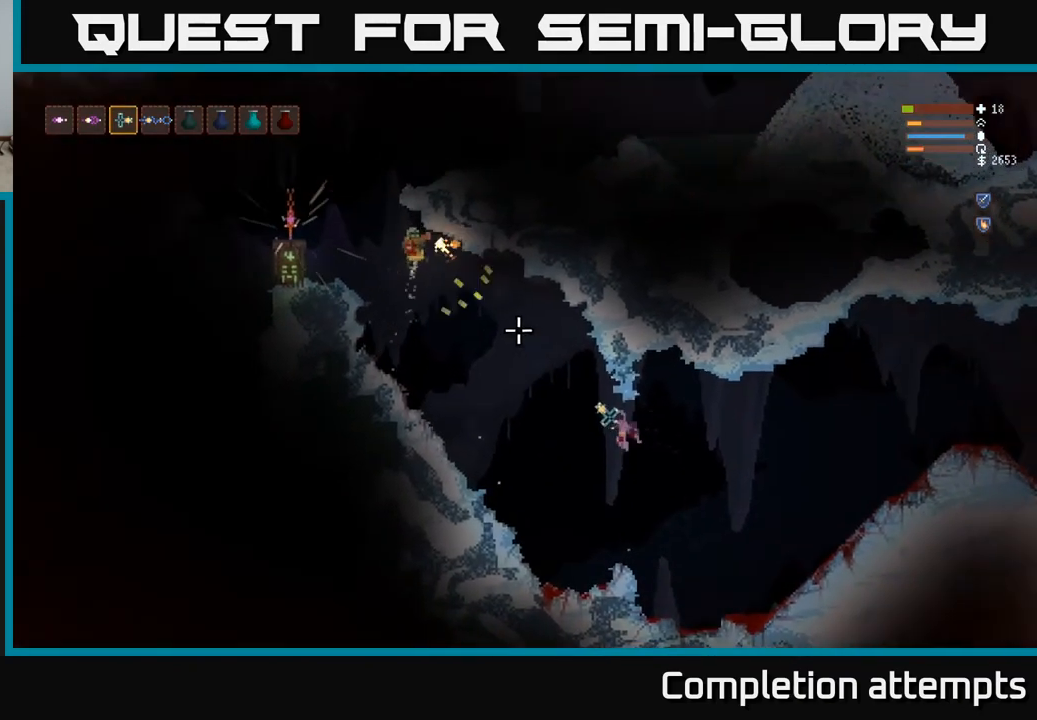
{"buttons": [], "left_stick": "right", "right_stick": "up-left", "events": [[133, "L2", "down"], [450, "L2", "up"]]}
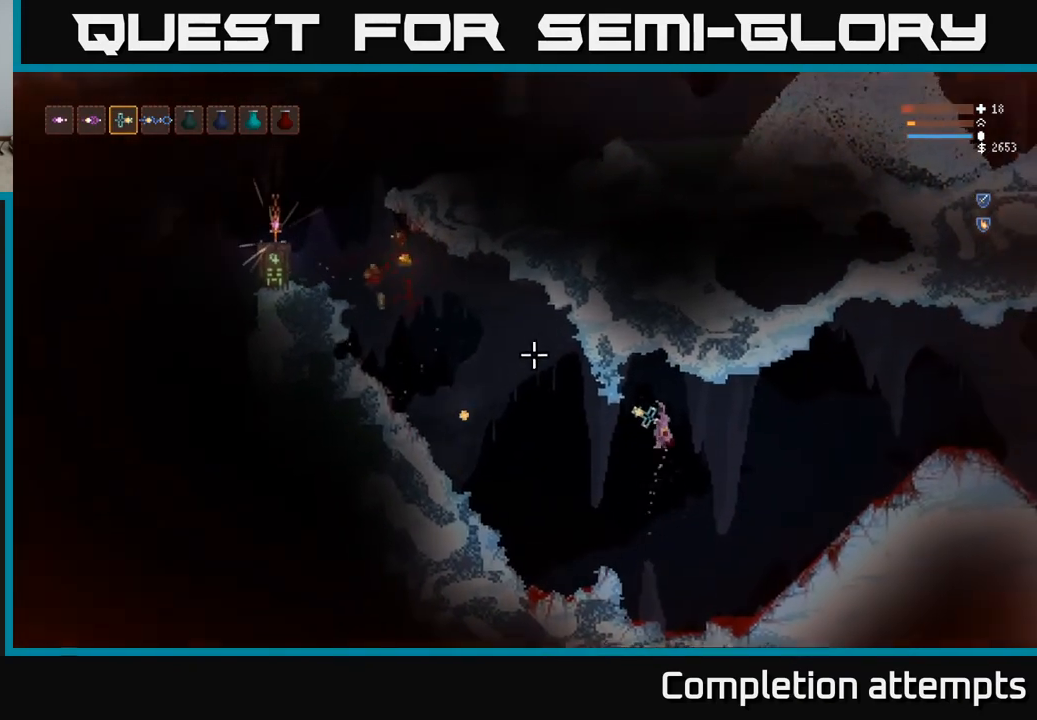
{"buttons": [], "left_stick": "left", "right_stick": "up-left", "events": [[33, "left_stick", "center"], [233, "left_stick", "left"], [317, "L2", "down"], [400, "L2", "up"]]}
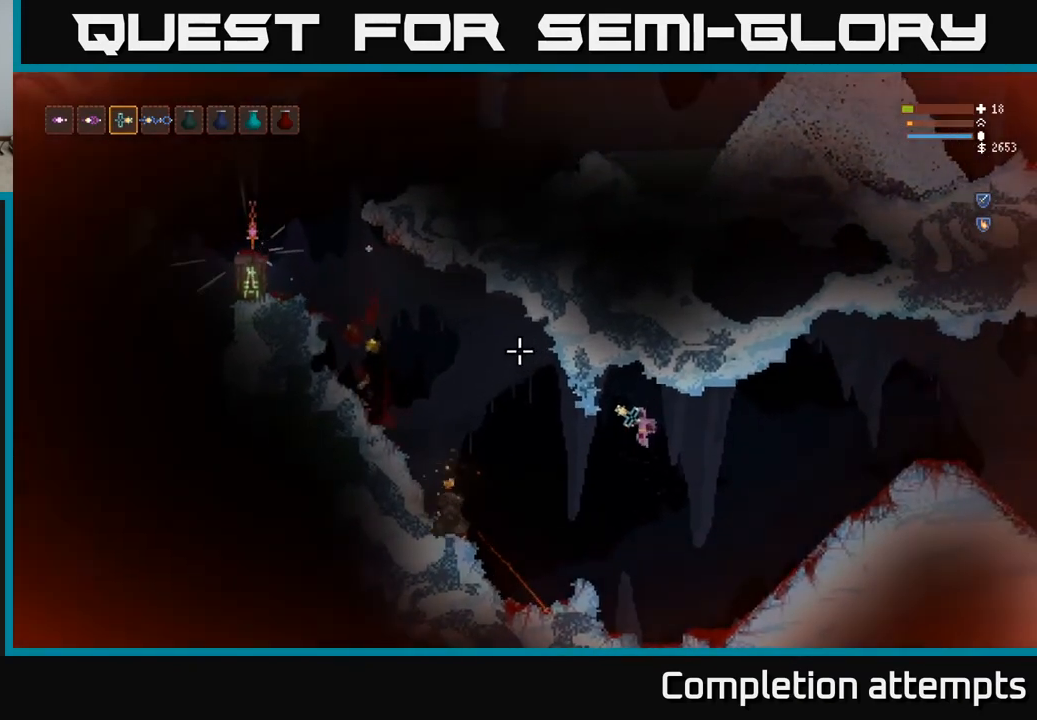
{"buttons": [], "left_stick": "left", "right_stick": "up-left", "events": []}
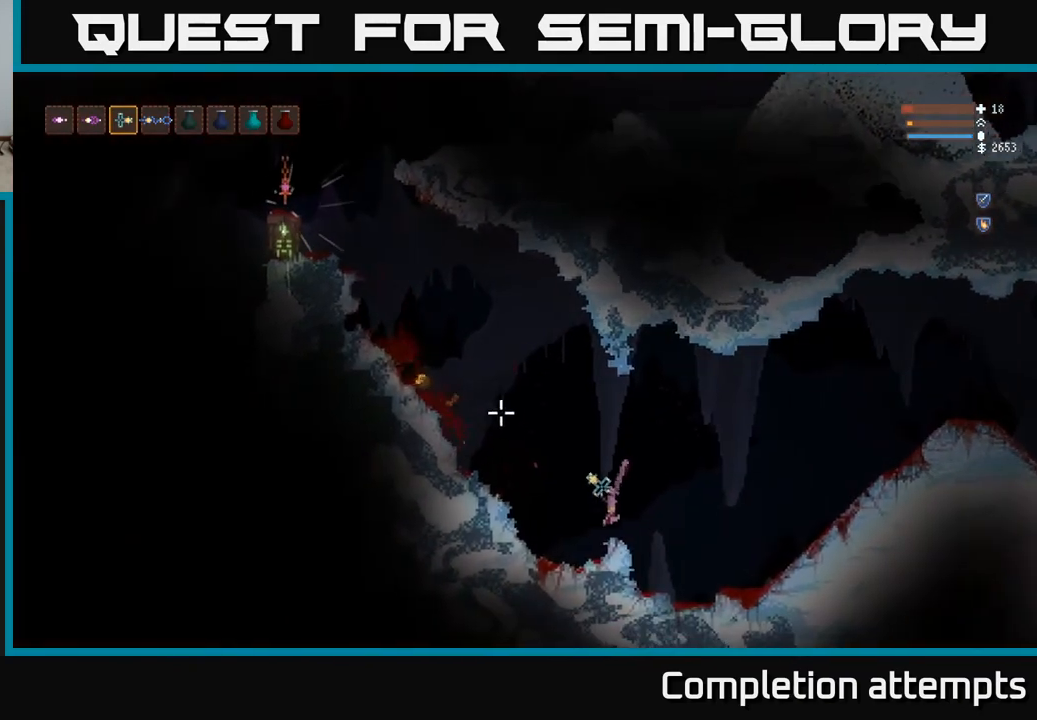
{"buttons": ["L2"], "left_stick": "left", "right_stick": "up-left", "events": [[183, "L2", "down"]]}
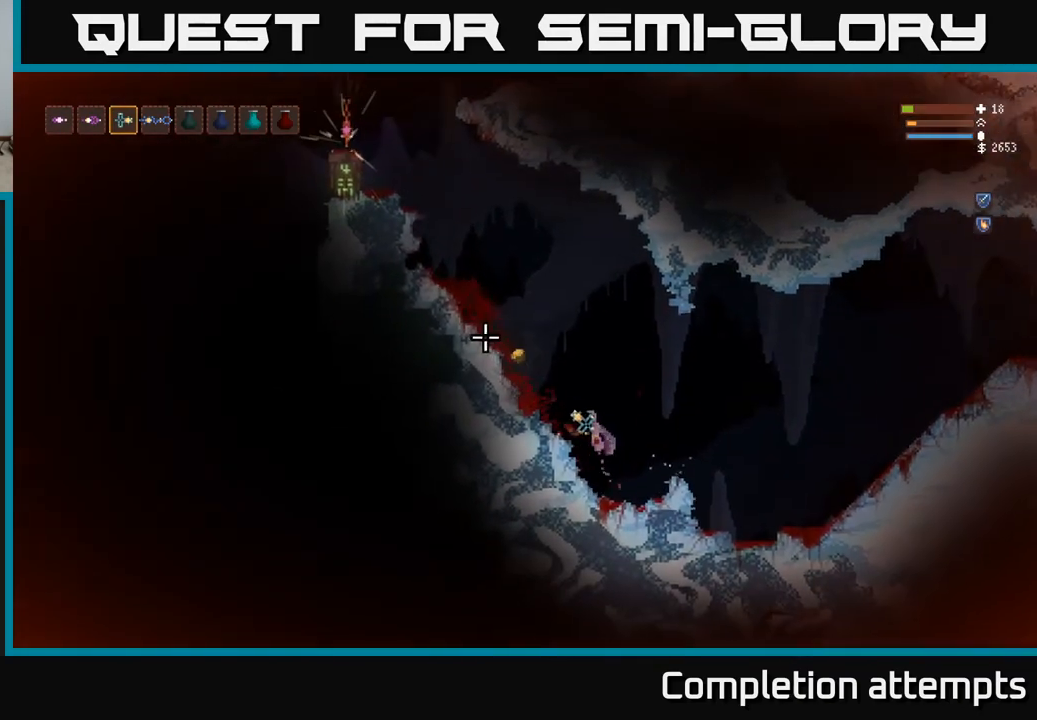
{"buttons": ["L2"], "left_stick": "left", "right_stick": "up-left", "events": [[83, "L2", "up"], [300, "L2", "down"]]}
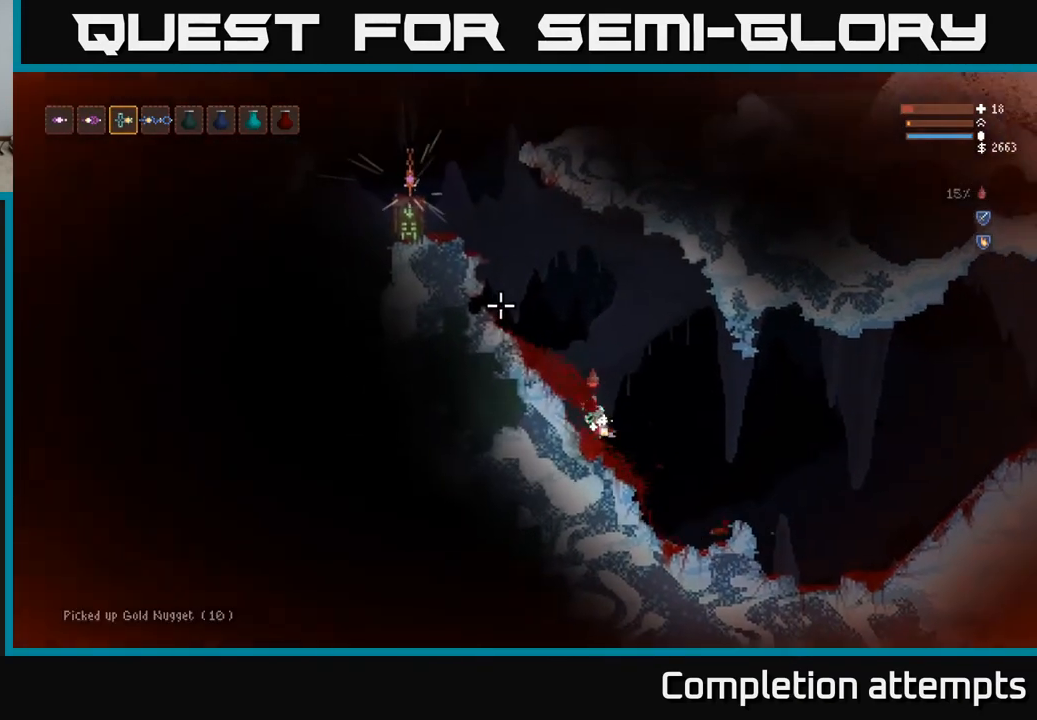
{"buttons": ["L2"], "left_stick": "left", "right_stick": "up-left", "events": []}
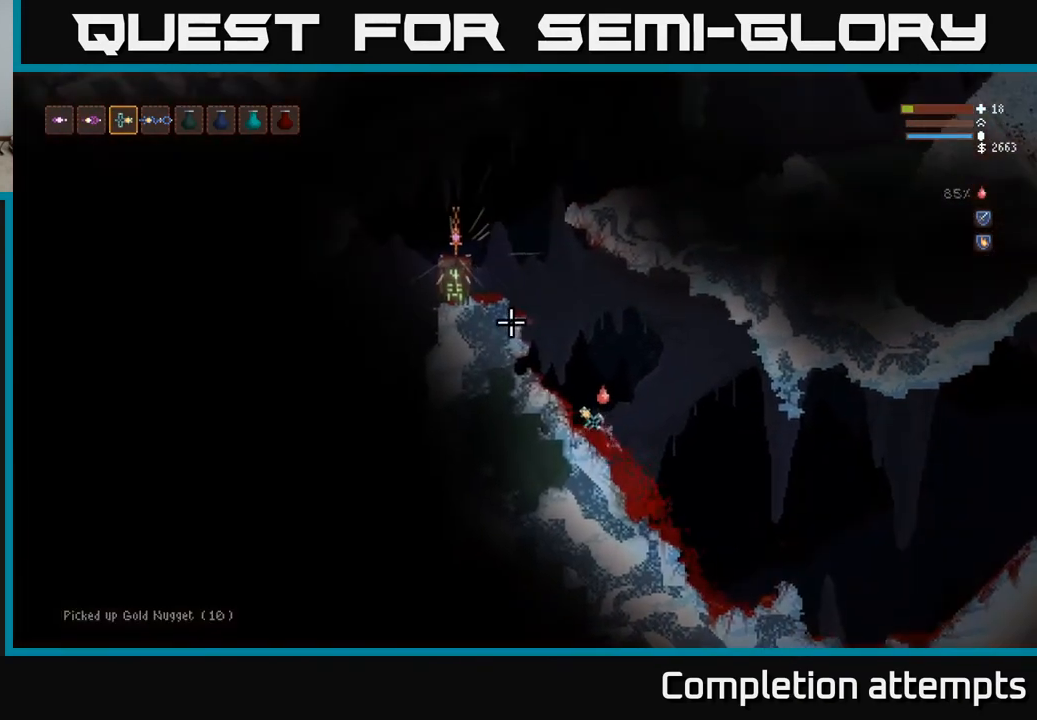
{"buttons": ["L2"], "left_stick": "up-left", "right_stick": "up-left", "events": [[150, "left_stick", "center"], [283, "left_stick", "right"], [467, "left_stick", "up-left"]]}
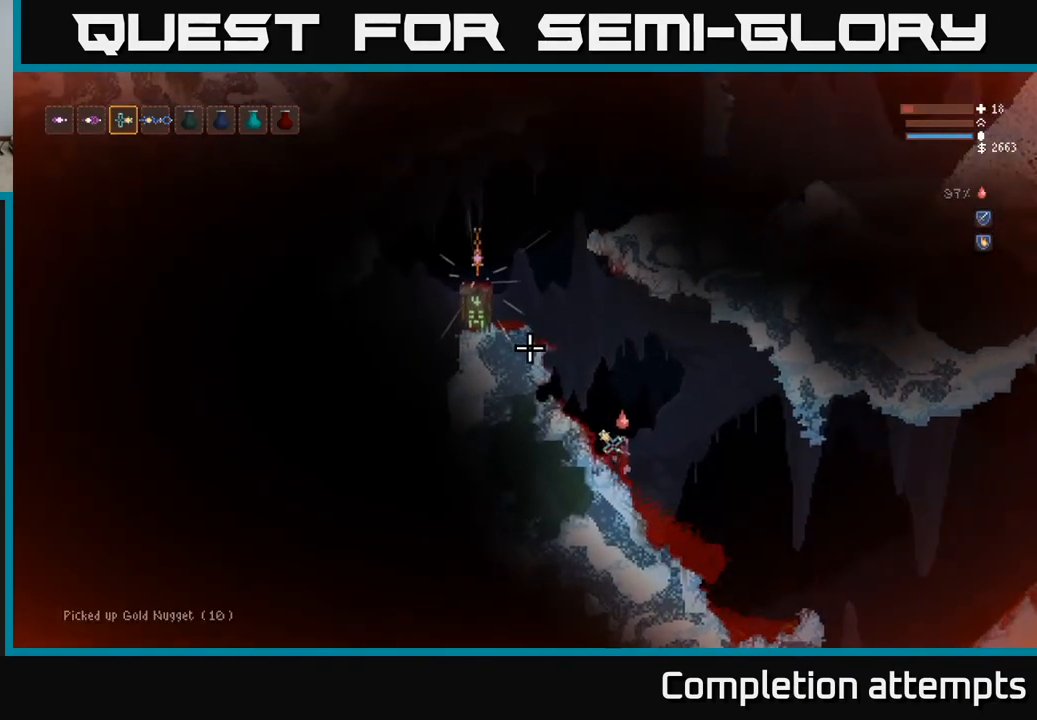
{"buttons": ["L2"], "left_stick": "left", "right_stick": "up-left", "events": [[167, "left_stick", "right"], [250, "L2", "up"], [367, "left_stick", "center"], [417, "left_stick", "left"], [467, "L2", "down"]]}
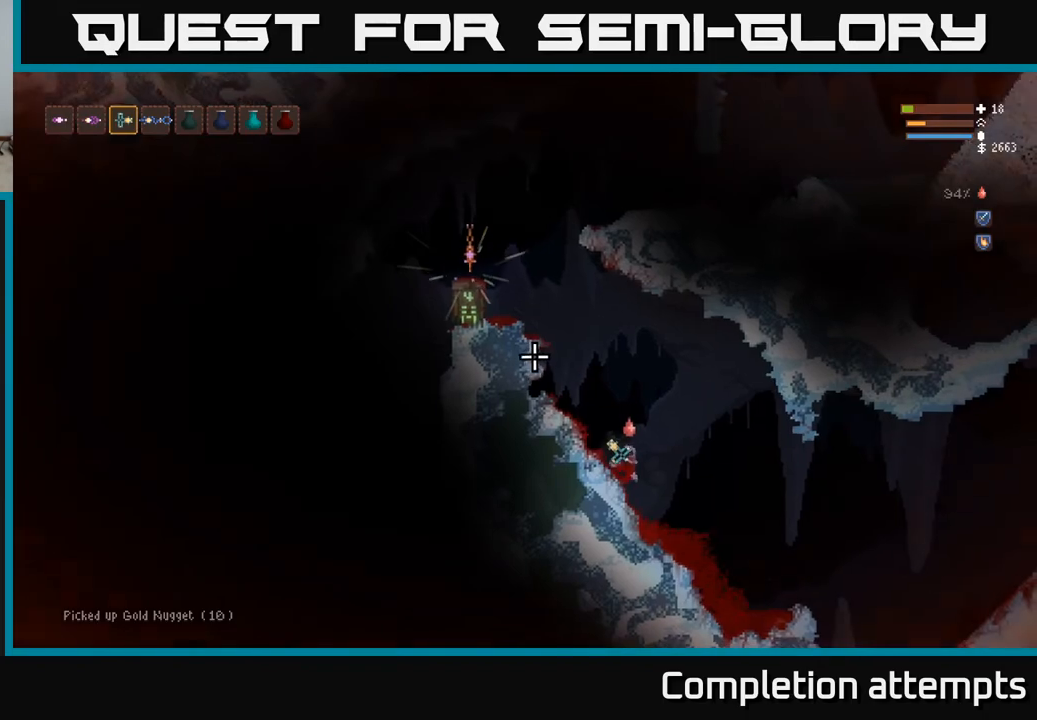
{"buttons": [], "left_stick": "center", "right_stick": "up-left", "events": [[50, "left_stick", "center"], [150, "L2", "up"]]}
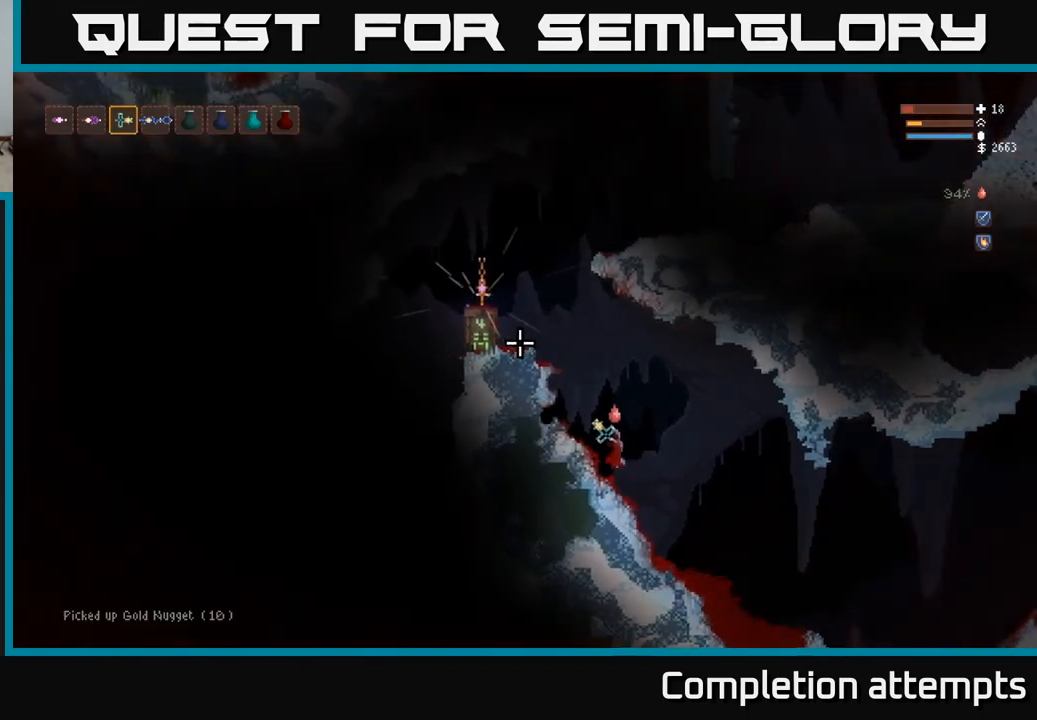
{"buttons": [], "left_stick": "center", "right_stick": "right", "events": [[83, "right_stick", "up"], [383, "right_stick", "right"]]}
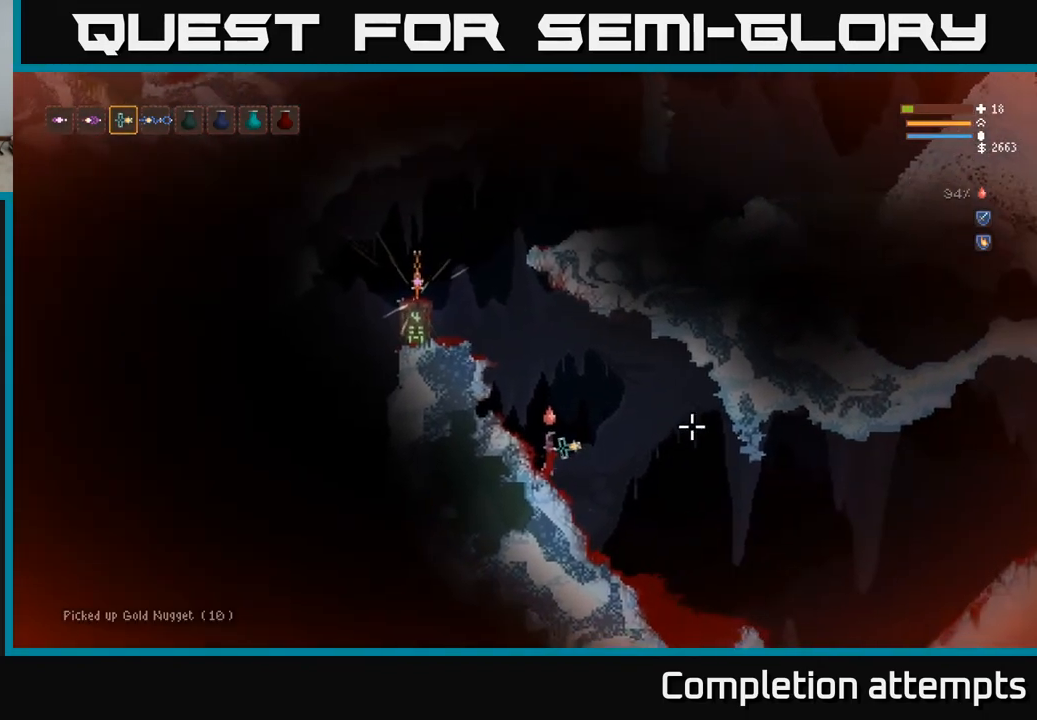
{"buttons": ["L2"], "left_stick": "center", "right_stick": "right", "events": [[333, "L2", "down"]]}
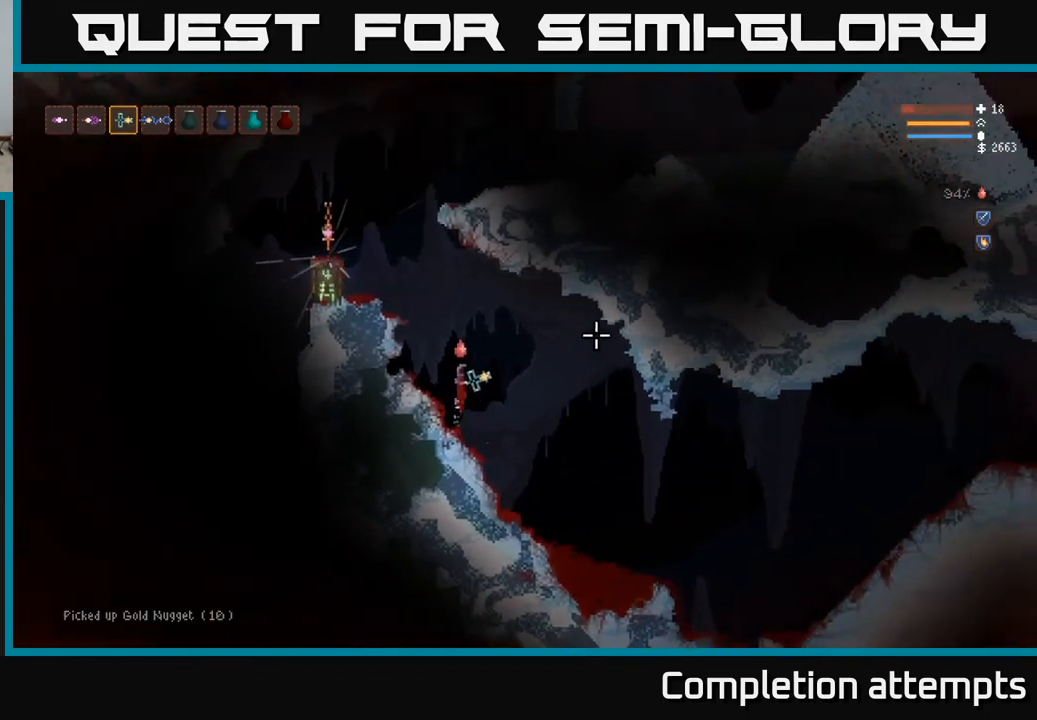
{"buttons": ["L2"], "left_stick": "left", "right_stick": "up-left", "events": [[117, "left_stick", "left"], [167, "right_stick", "up-right"], [500, "right_stick", "up-left"]]}
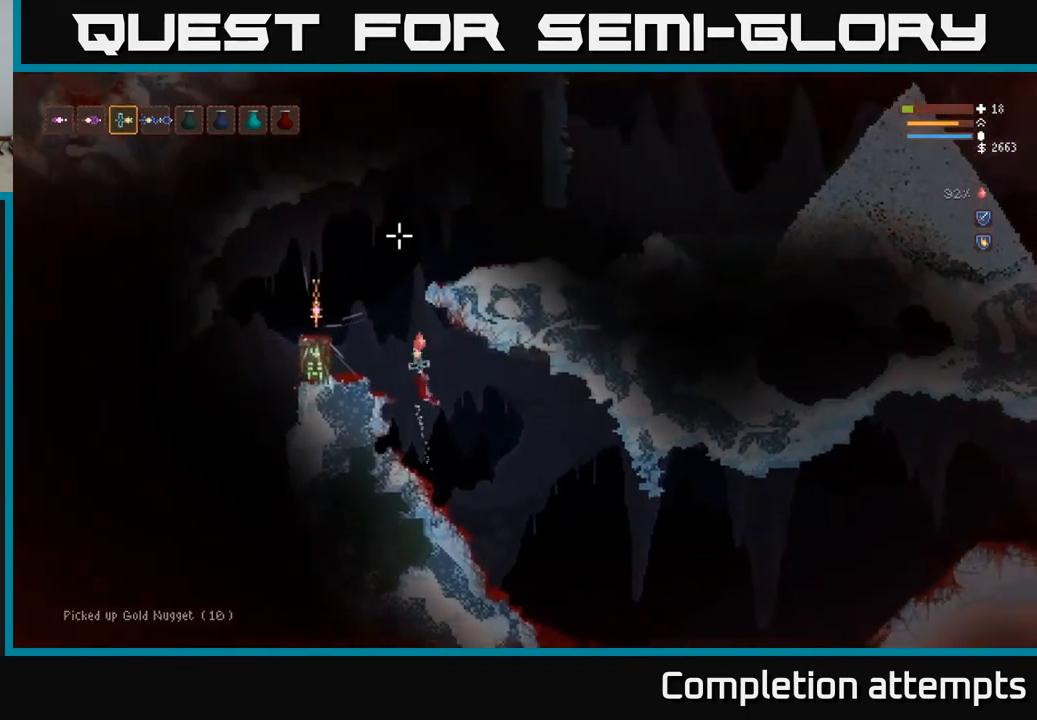
{"buttons": [], "left_stick": "left", "right_stick": "center", "events": [[417, "L2", "up"], [417, "right_stick", "center"]]}
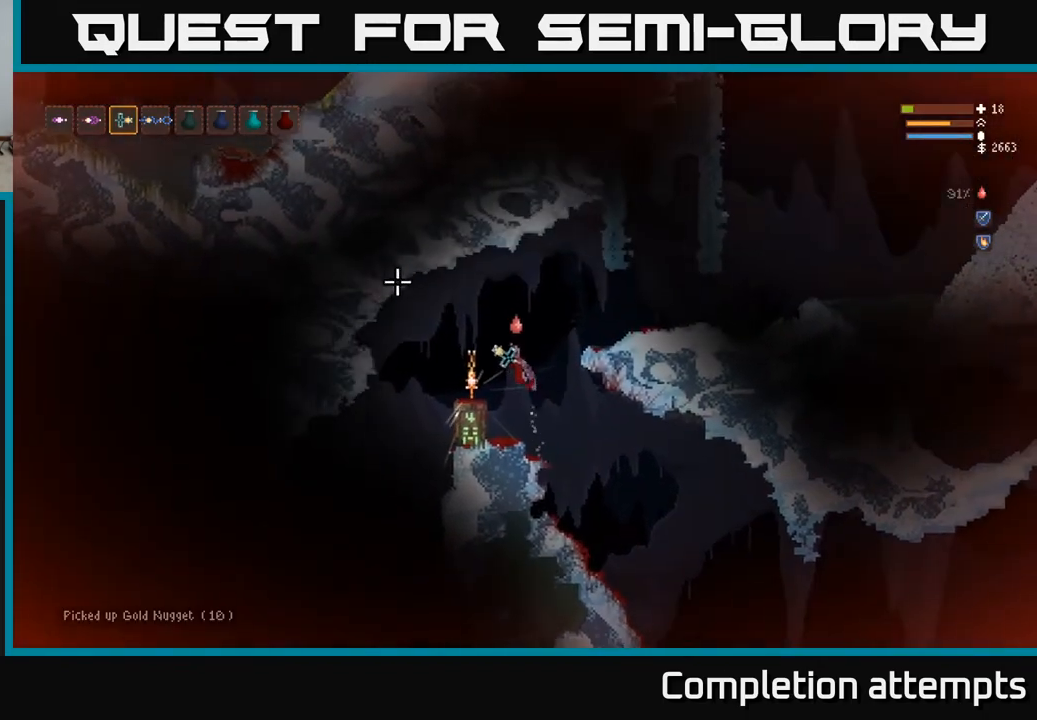
{"buttons": [], "left_stick": "center", "right_stick": "center", "events": [[267, "left_stick", "center"], [333, "A", "down"], [400, "A", "up"]]}
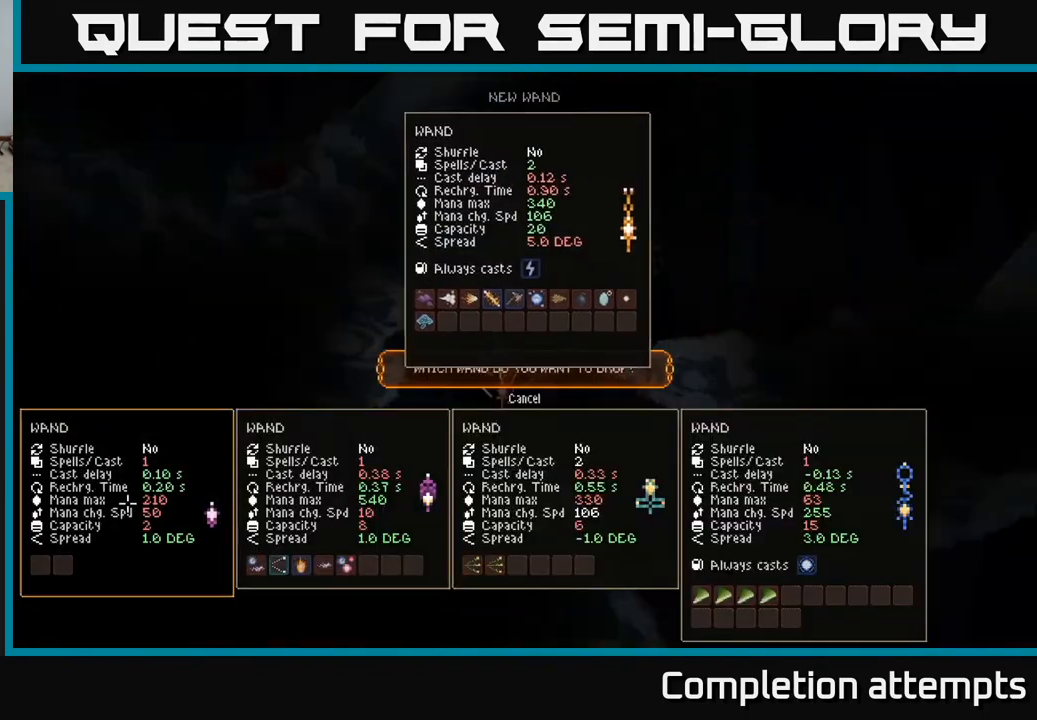
{"buttons": [], "left_stick": "center", "right_stick": "center", "events": []}
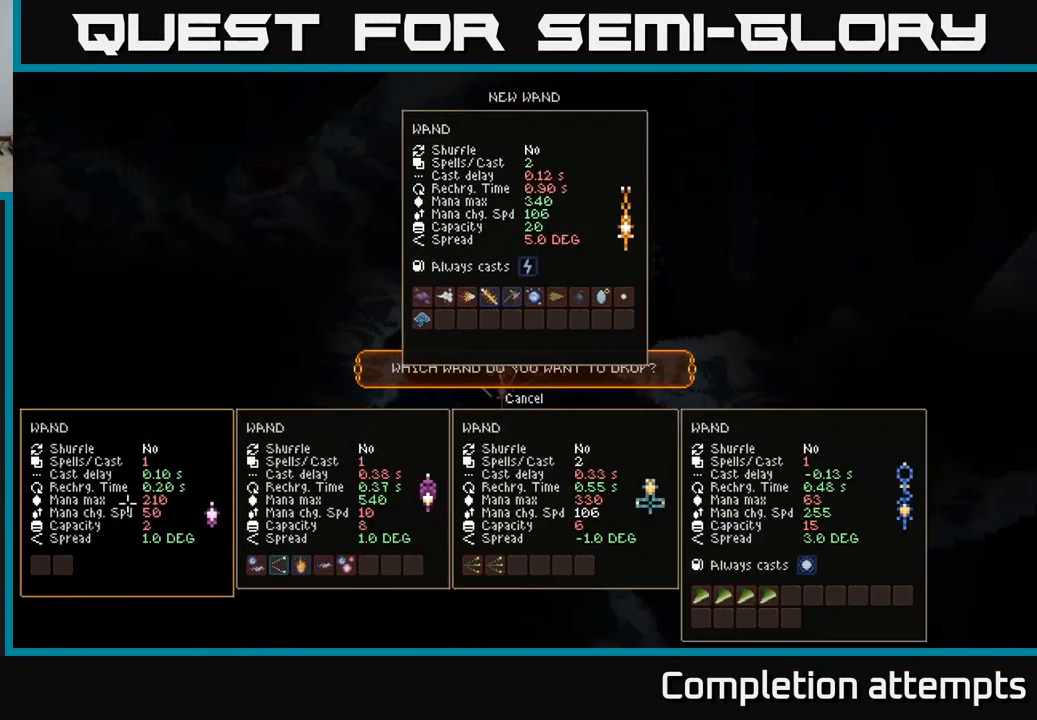
{"buttons": [], "left_stick": "center", "right_stick": "center", "events": []}
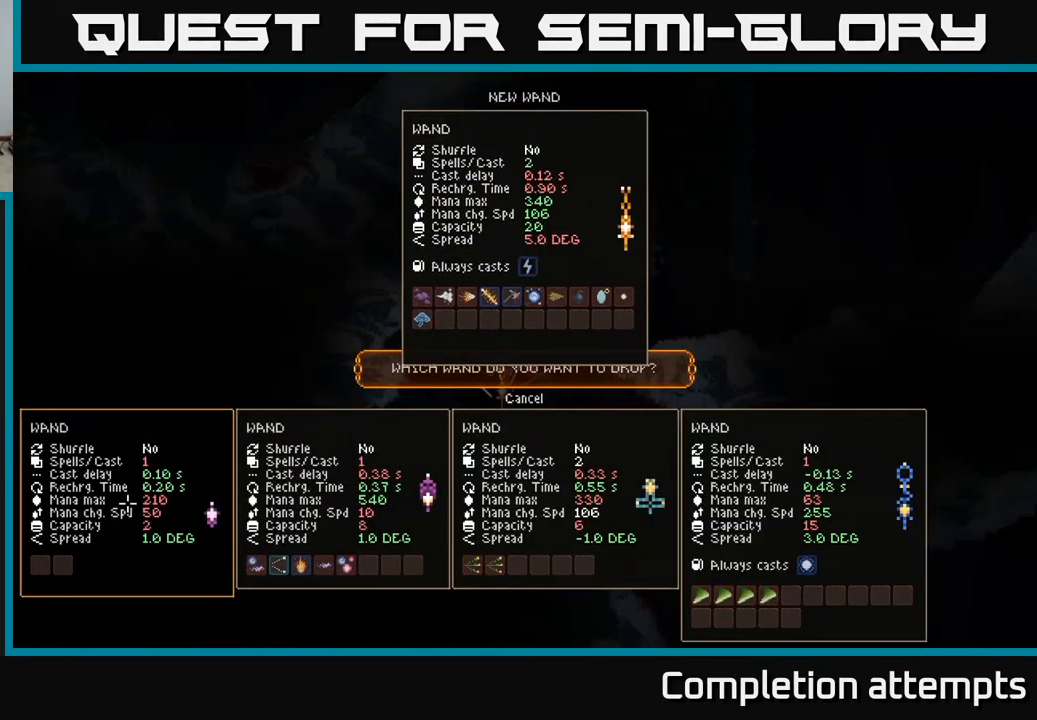
{"buttons": [], "left_stick": "center", "right_stick": "center", "events": []}
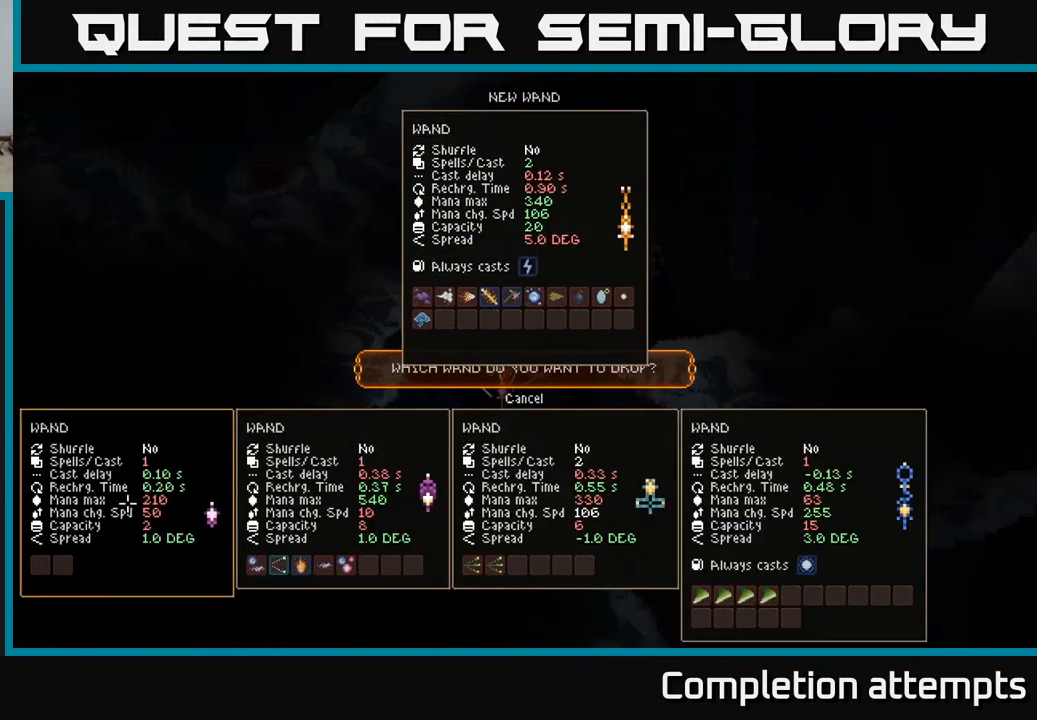
{"buttons": [], "left_stick": "center", "right_stick": "center", "events": []}
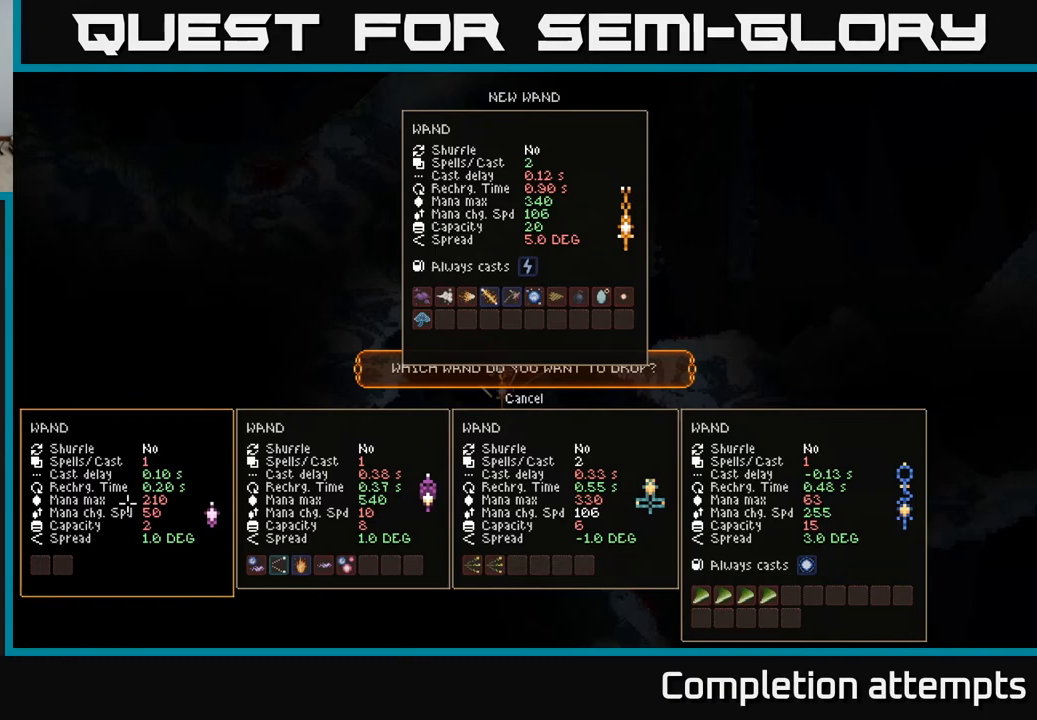
{"buttons": [], "left_stick": "center", "right_stick": "center", "events": []}
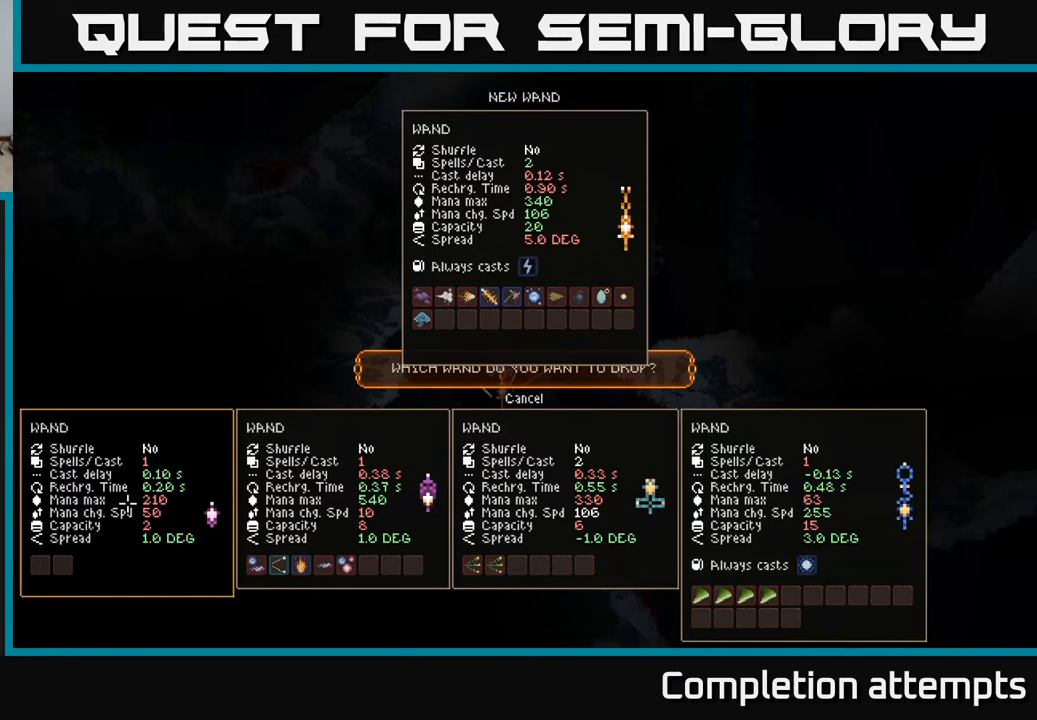
{"buttons": [], "left_stick": "center", "right_stick": "center", "events": []}
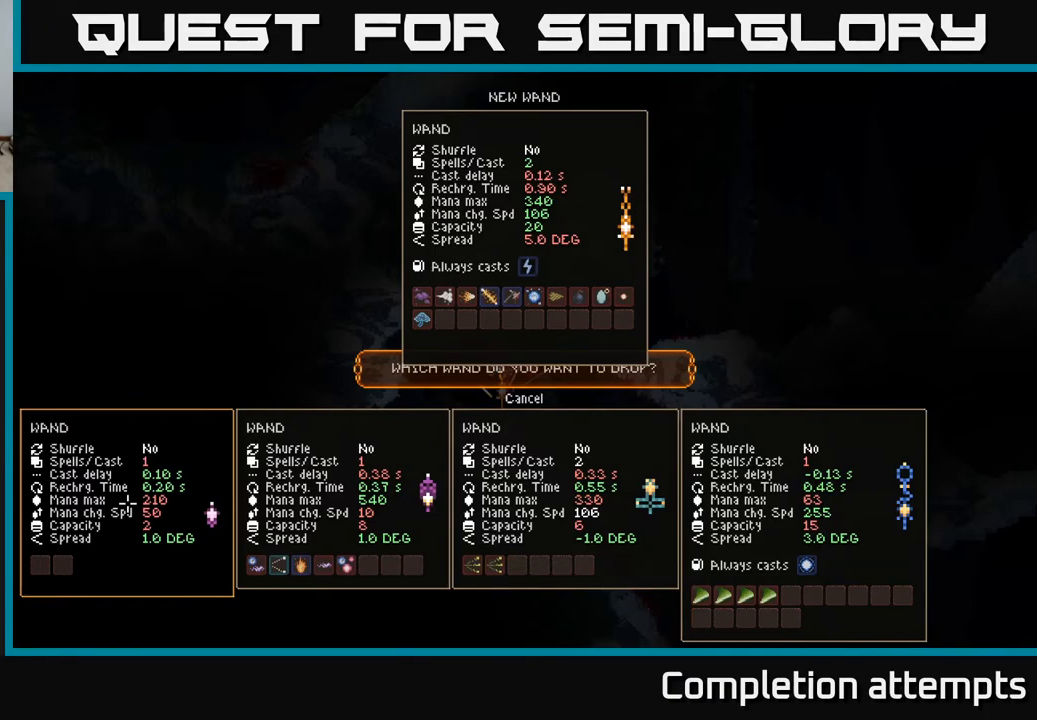
{"buttons": [], "left_stick": "center", "right_stick": "center", "events": []}
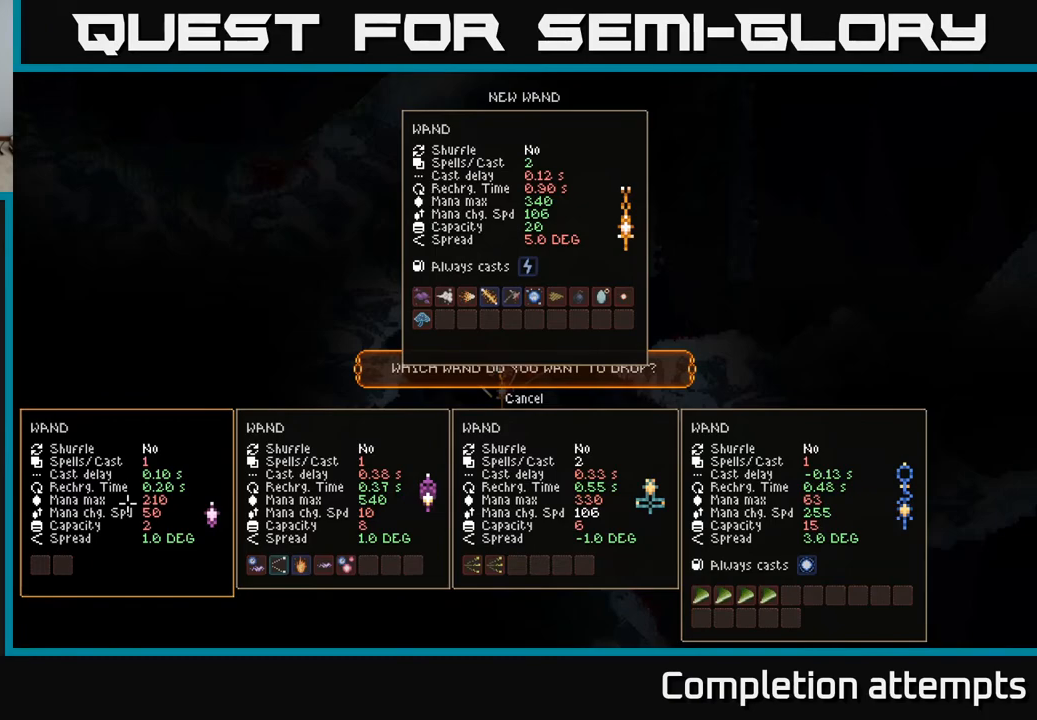
{"buttons": [], "left_stick": "center", "right_stick": "center", "events": []}
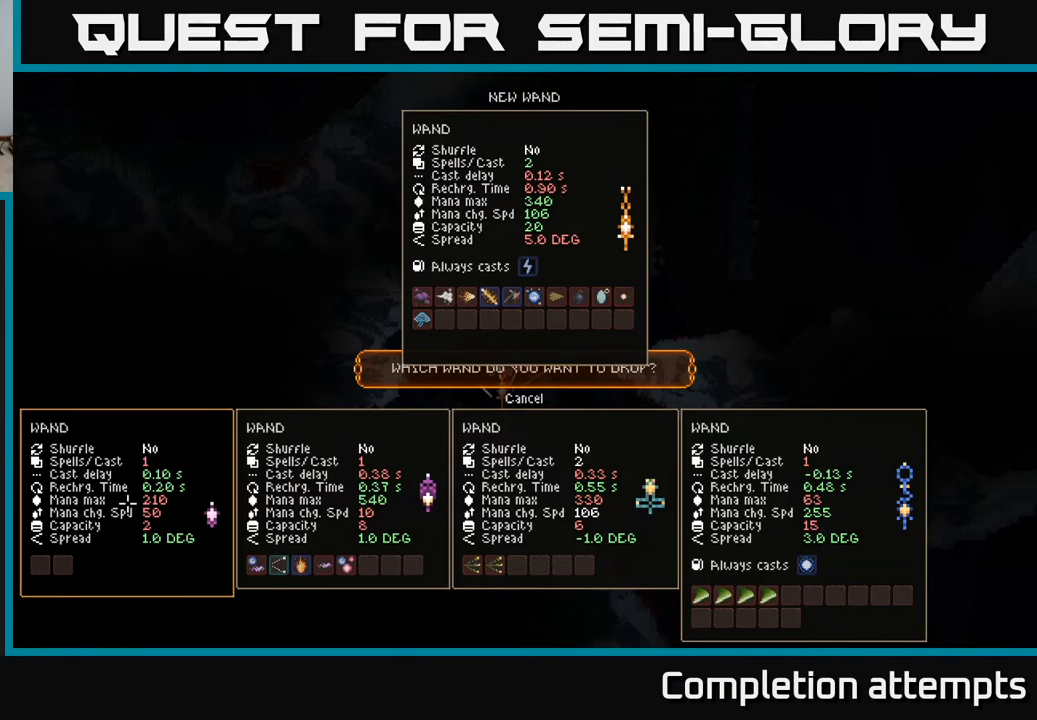
{"buttons": [], "left_stick": "center", "right_stick": "center", "events": [[283, "A", "down"], [367, "A", "up"]]}
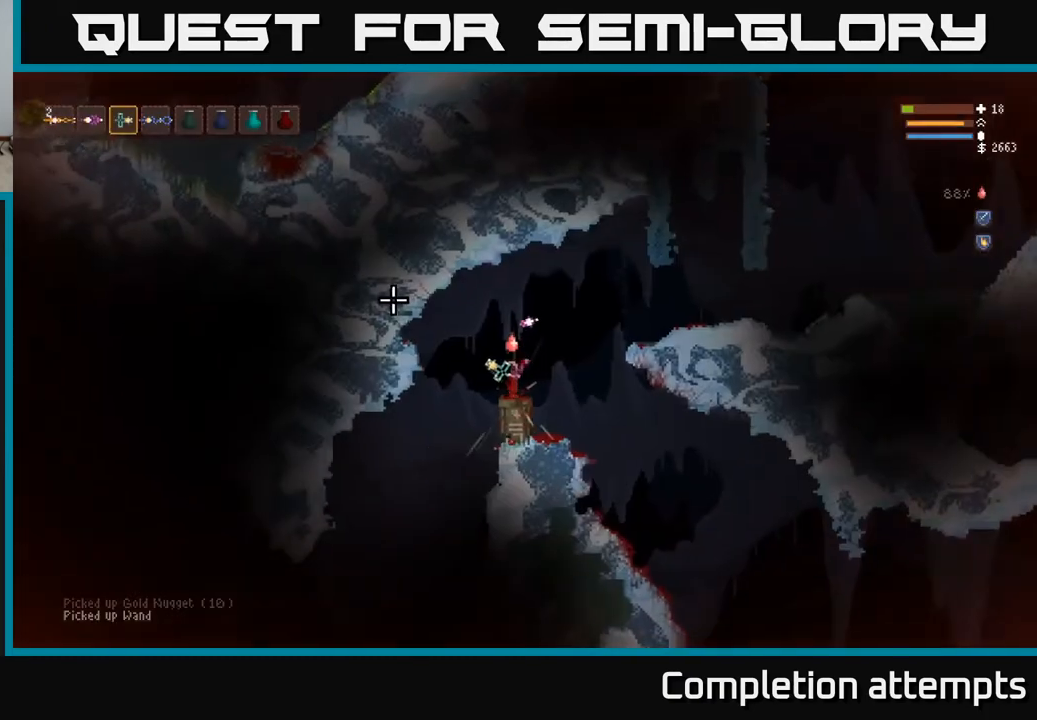
{"buttons": [], "left_stick": "right", "right_stick": "right", "events": [[67, "left_stick", "right"], [133, "right_stick", "right"], [300, "L2", "down"], [417, "L2", "up"]]}